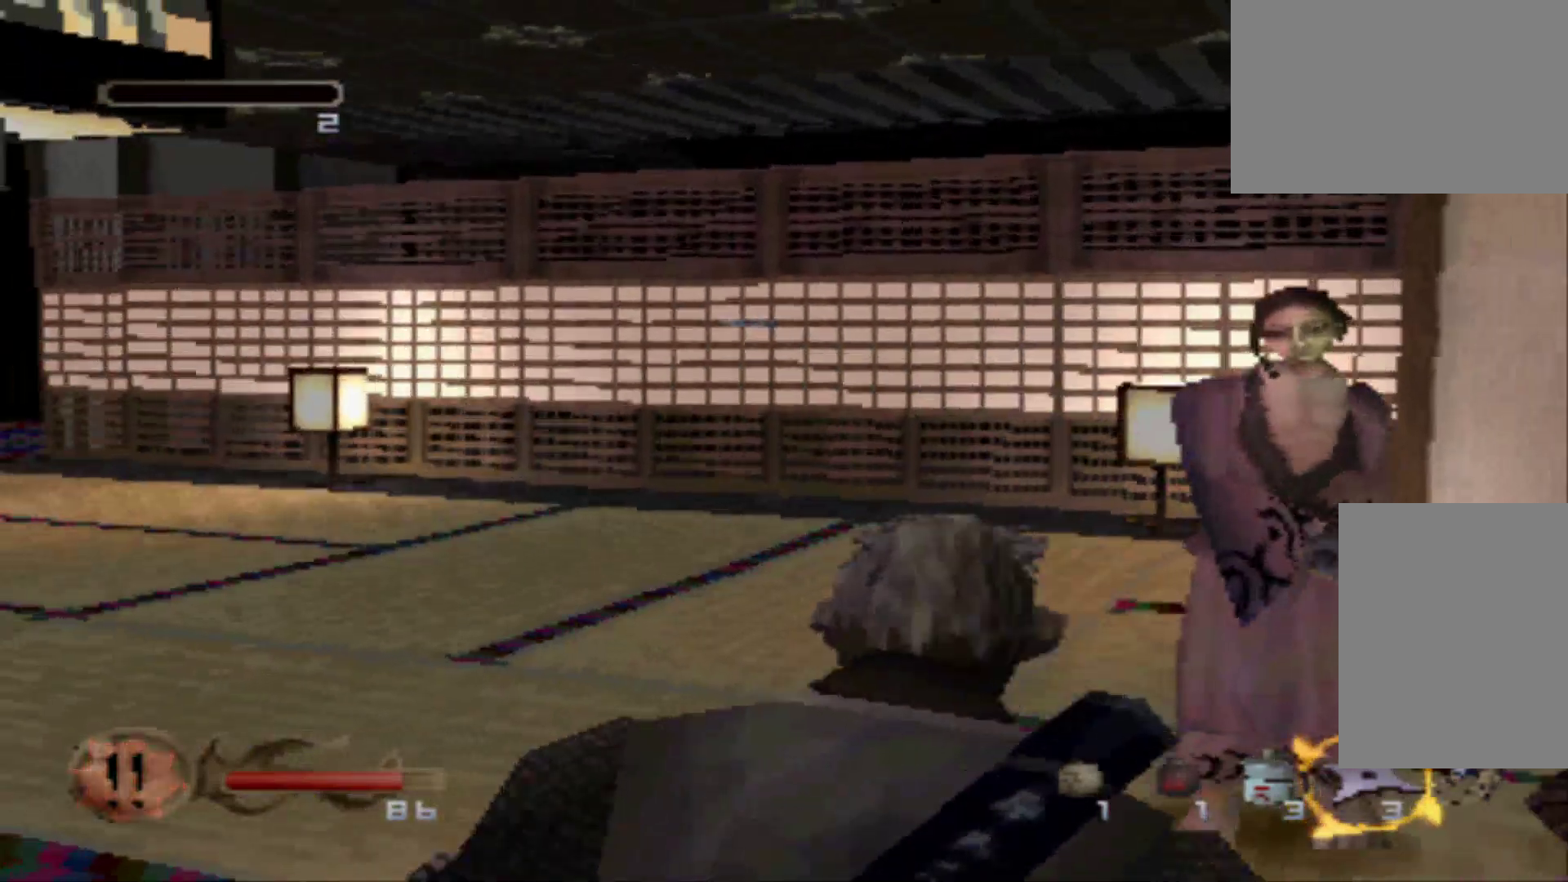
Gameplay with a controller (Xbox layout); each line is a JSON object with the inputs held at the frame after it. "events" lists button and stick changes between this image and that frame as [ms after this image, input, new state], when the widget could be followed in between. Not read: L3 R3 left_stick right_stick.
{"buttons": ["DPAD_RIGHT"], "events": [[134, "DPAD_RIGHT", "down"], [267, "DPAD_RIGHT", "up"], [451, "DPAD_RIGHT", "down"]]}
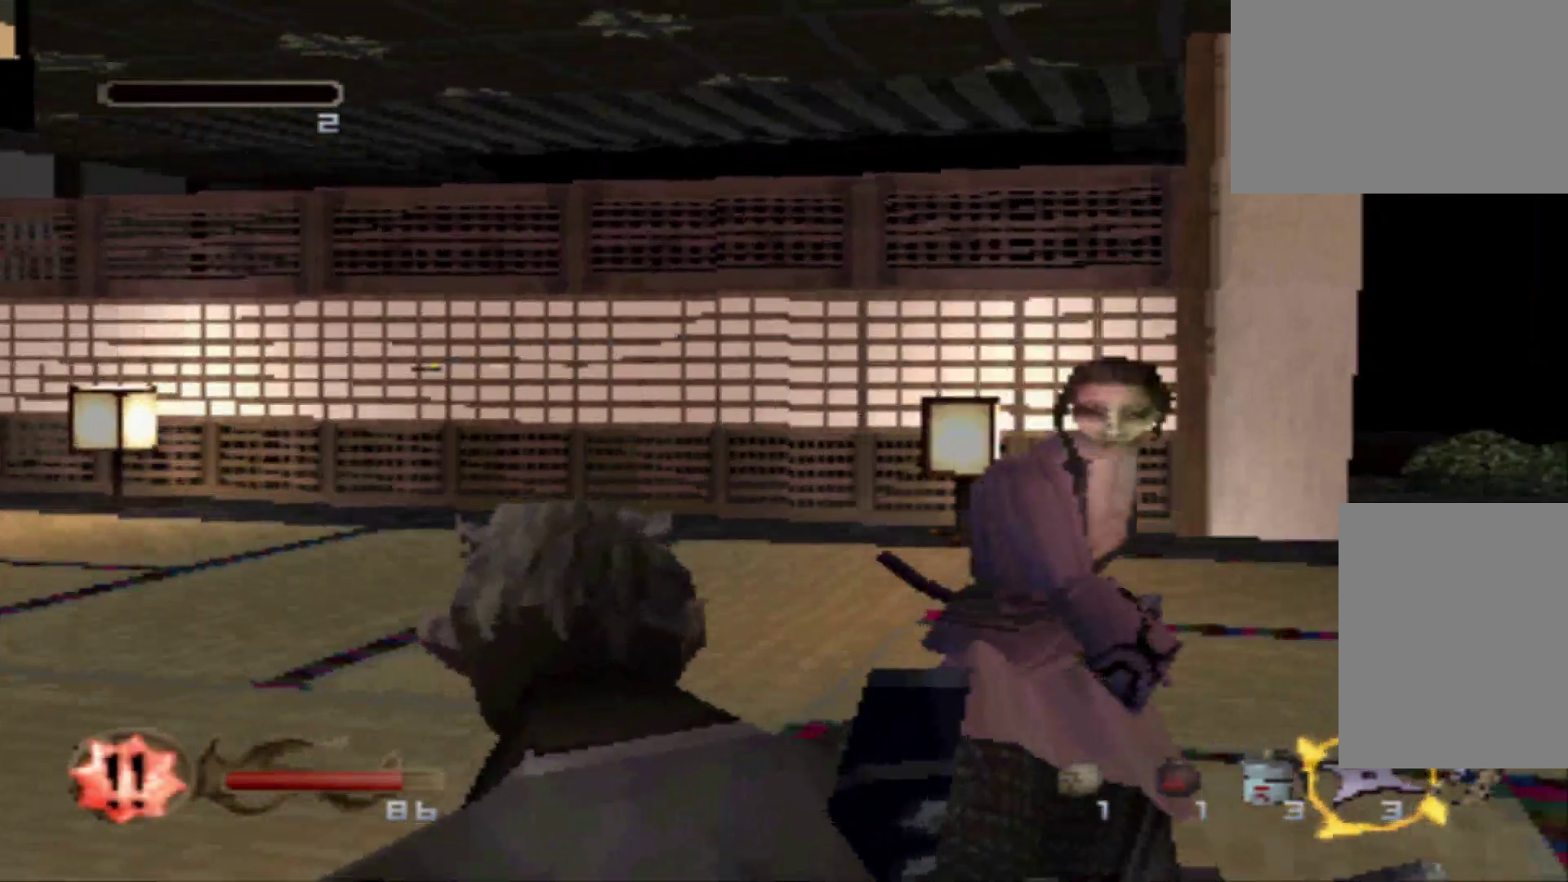
{"buttons": [], "events": [[83, "DPAD_RIGHT", "up"], [133, "Y", "down"], [267, "Y", "up"]]}
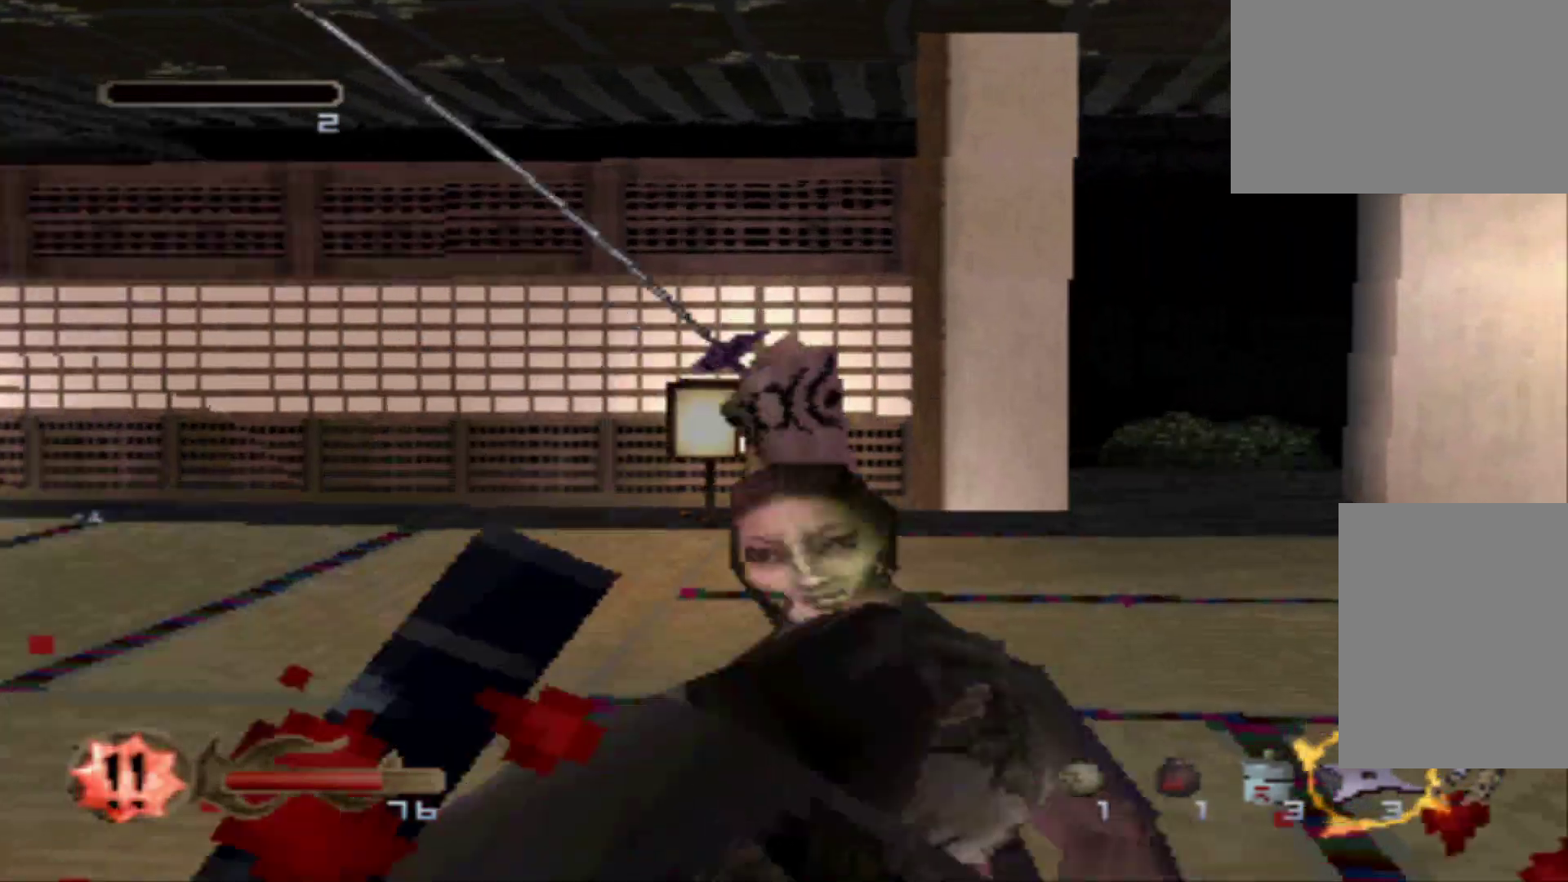
{"buttons": [], "events": []}
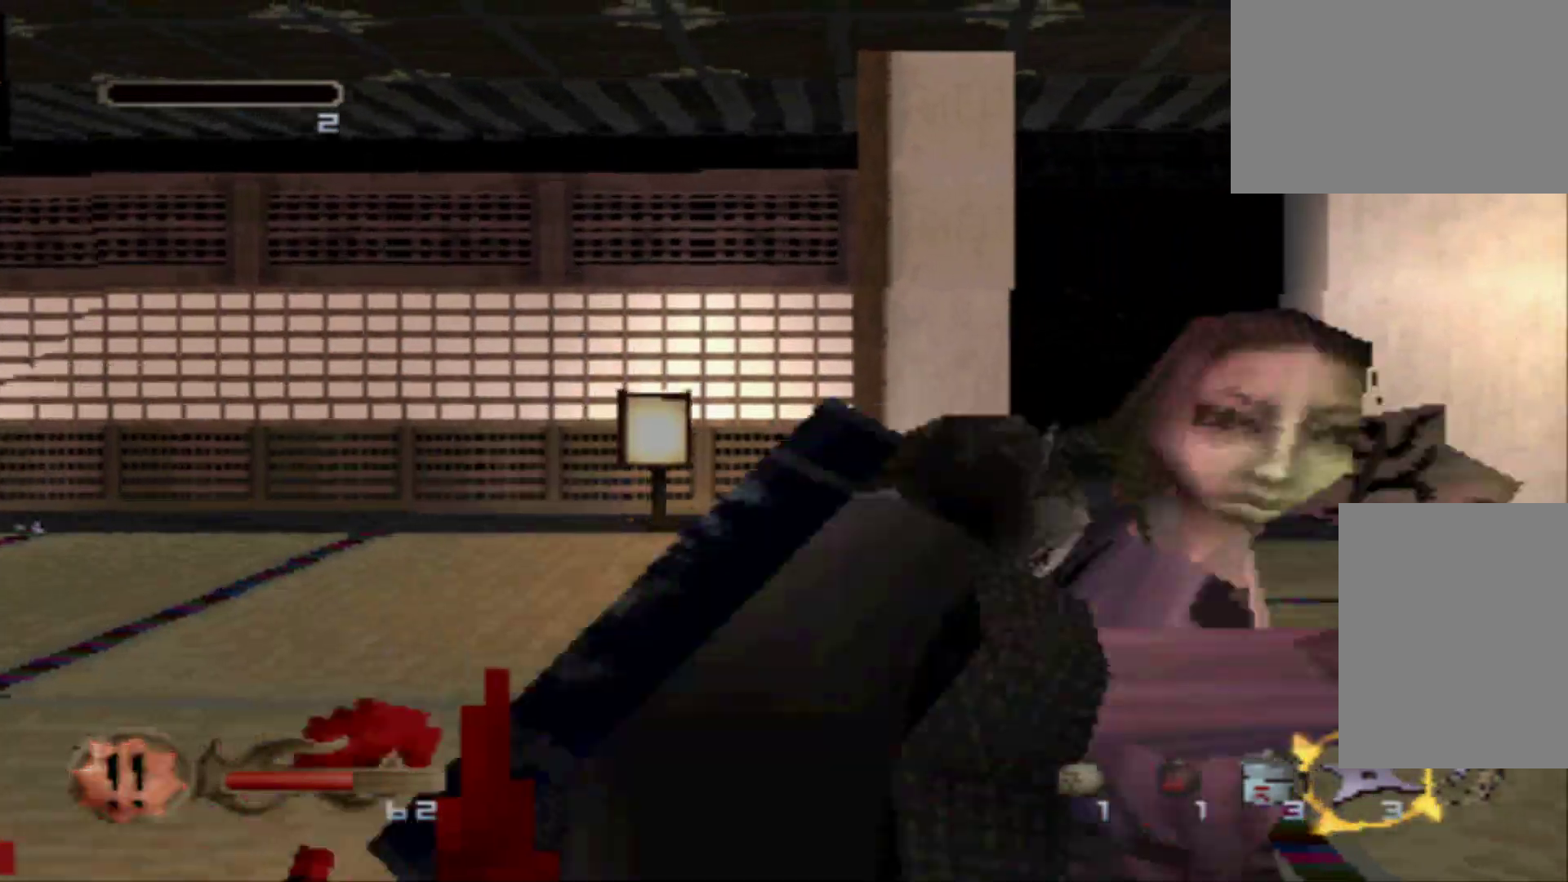
{"buttons": ["DPAD_UP", "DPAD_LEFT"], "events": [[233, "DPAD_UP", "down"], [350, "DPAD_LEFT", "down"]]}
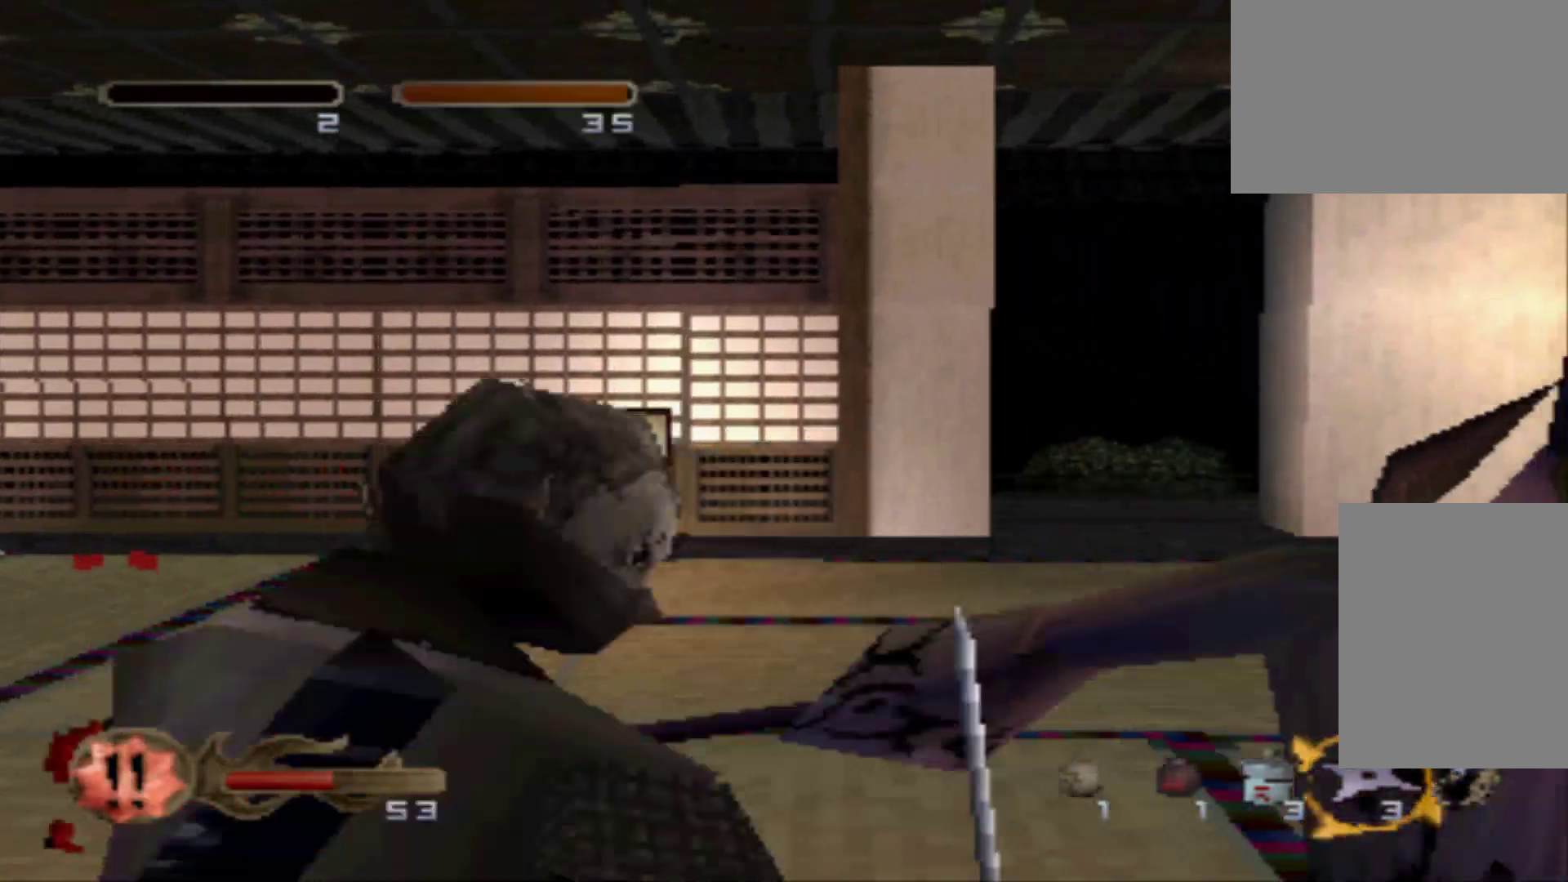
{"buttons": ["DPAD_UP"], "events": [[200, "DPAD_LEFT", "up"]]}
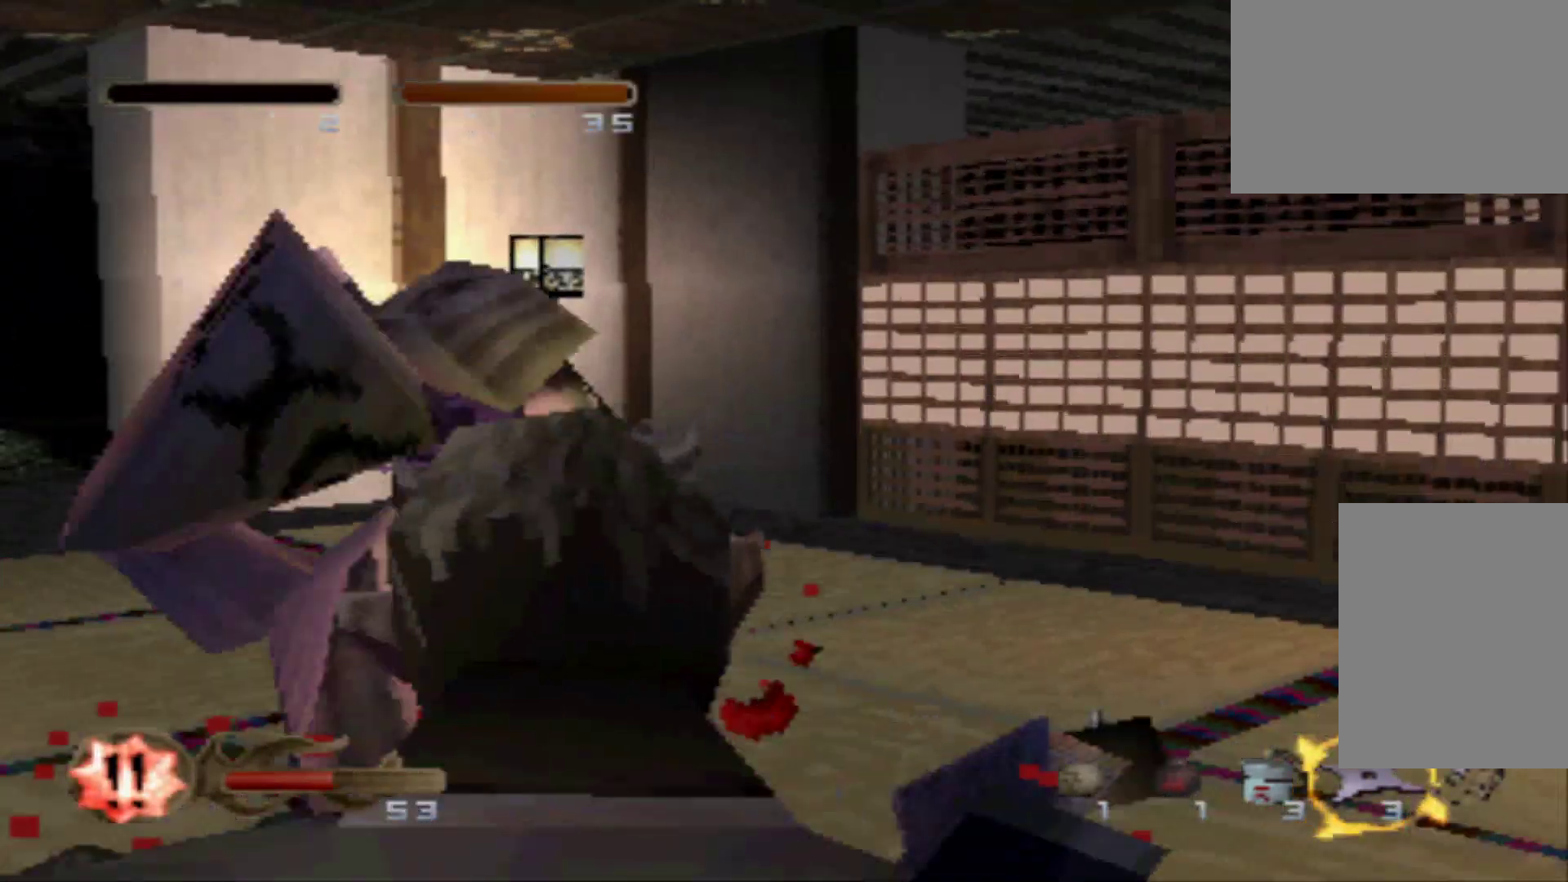
{"buttons": ["DPAD_UP", "DPAD_LEFT"]}
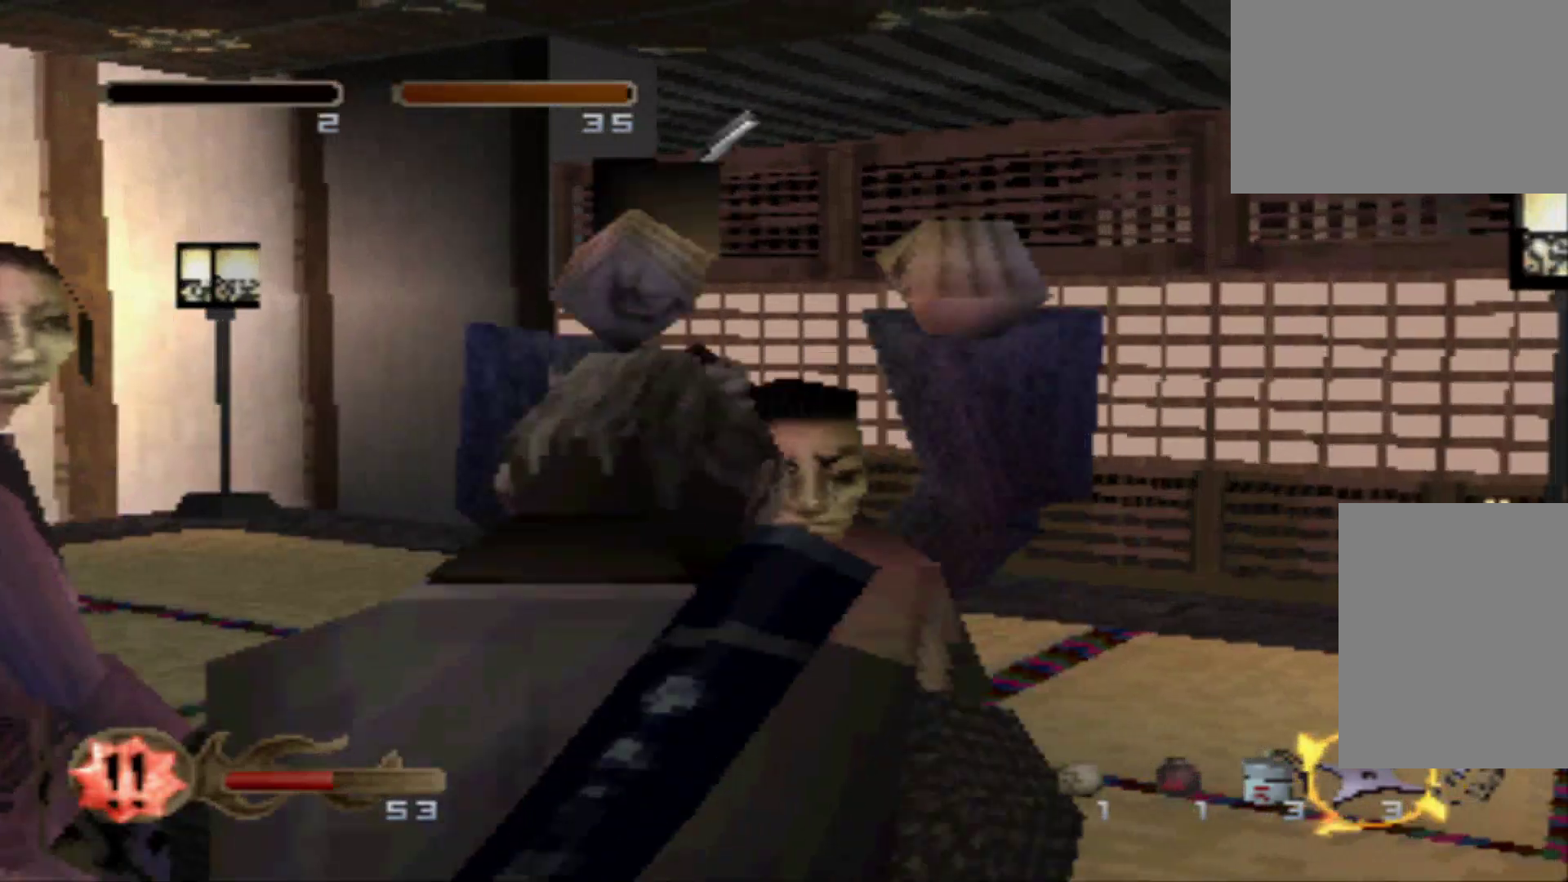
{"buttons": ["DPAD_UP", "DPAD_LEFT"], "events": [[317, "DPAD_LEFT", "up"], [317, "DPAD_UP", "up"], [367, "DPAD_LEFT", "down"], [367, "DPAD_UP", "down"]]}
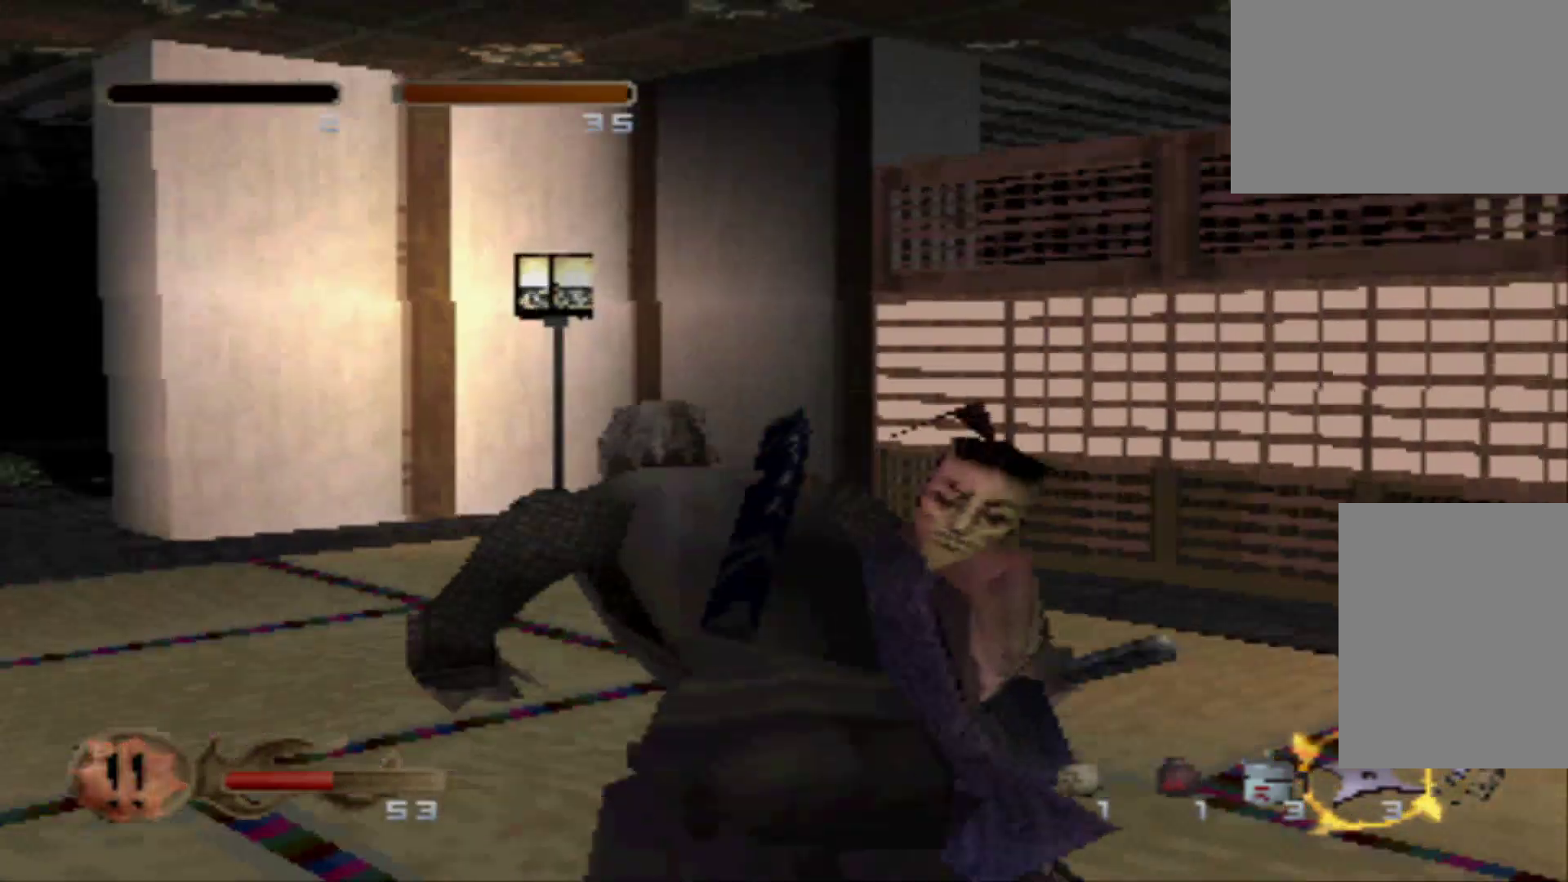
{"buttons": ["DPAD_UP"], "events": [[283, "DPAD_LEFT", "up"]]}